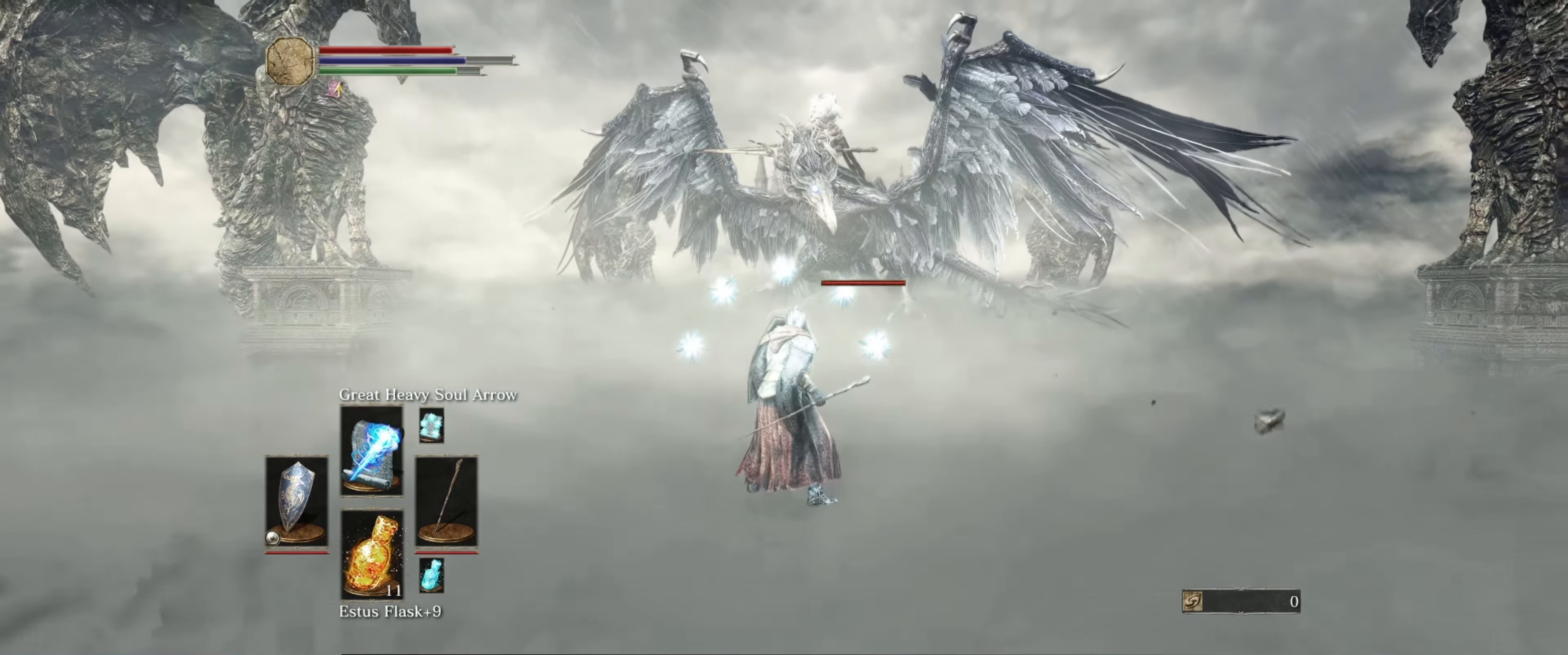
Gameplay with a controller (Xbox layout); each line is a JSON object with the inputs held at the frame after it. "events" lists button and stick changes between this image and that frame as [ms after this image, input, new state], when the widget could be followed in between. Not read: L3 R3.
{"buttons": ["L1"], "left_stick": "center", "right_stick": "center", "events": []}
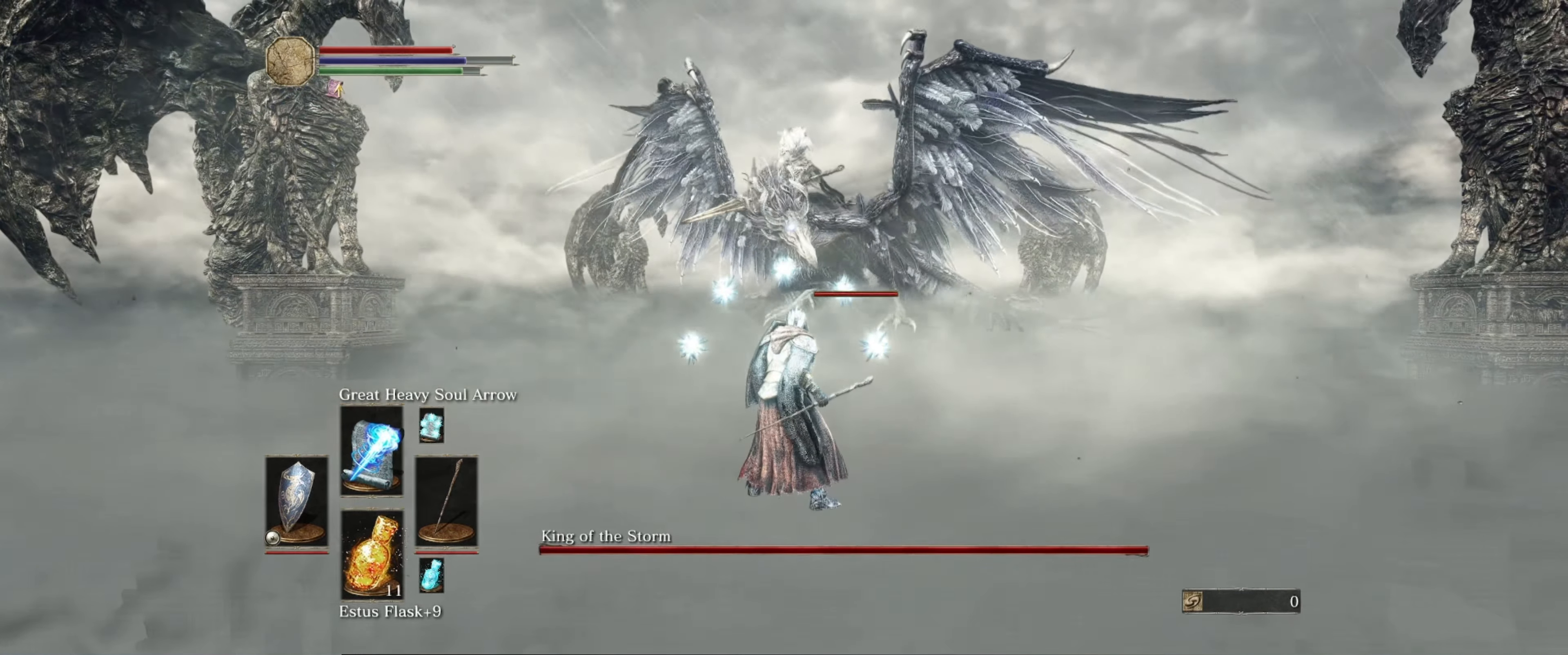
{"buttons": ["L1"], "left_stick": "center", "right_stick": "center", "events": []}
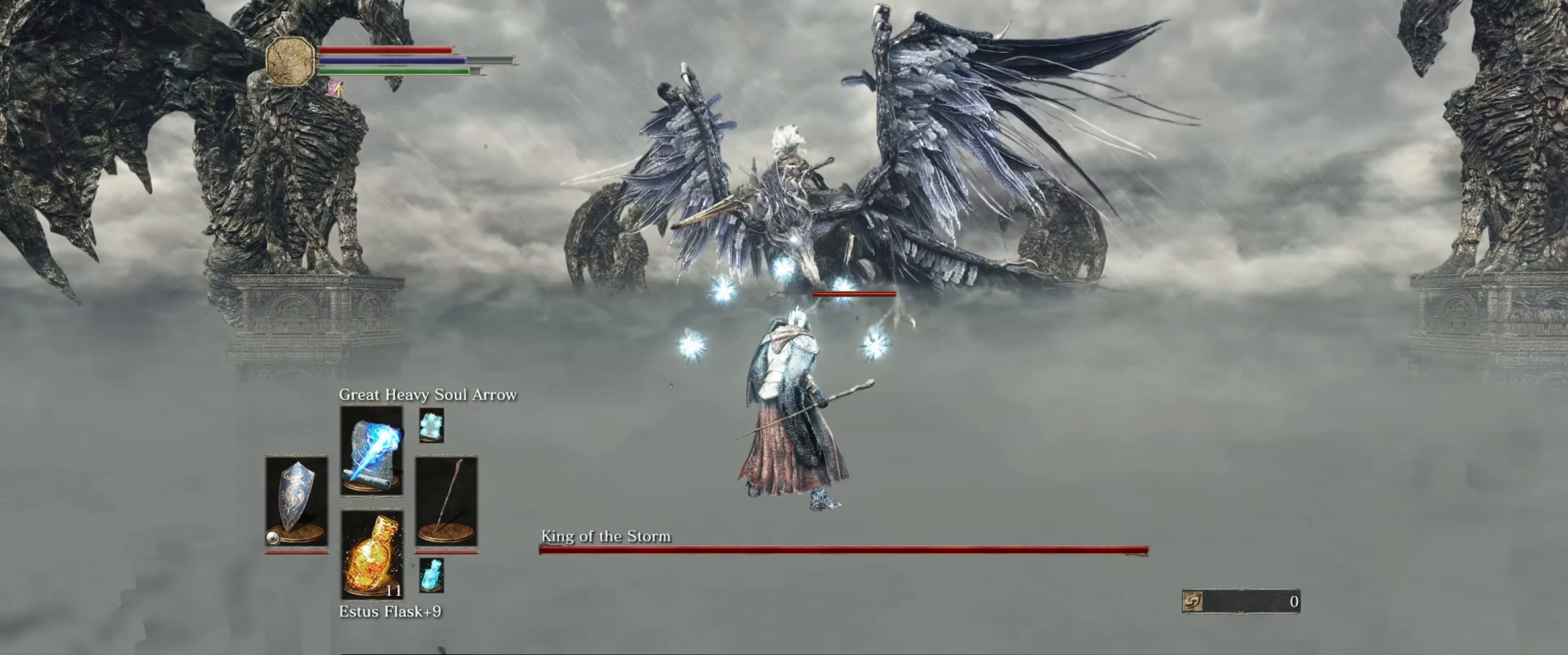
{"buttons": ["L1"], "left_stick": "up", "right_stick": "center", "events": [[433, "left_stick", "up"]]}
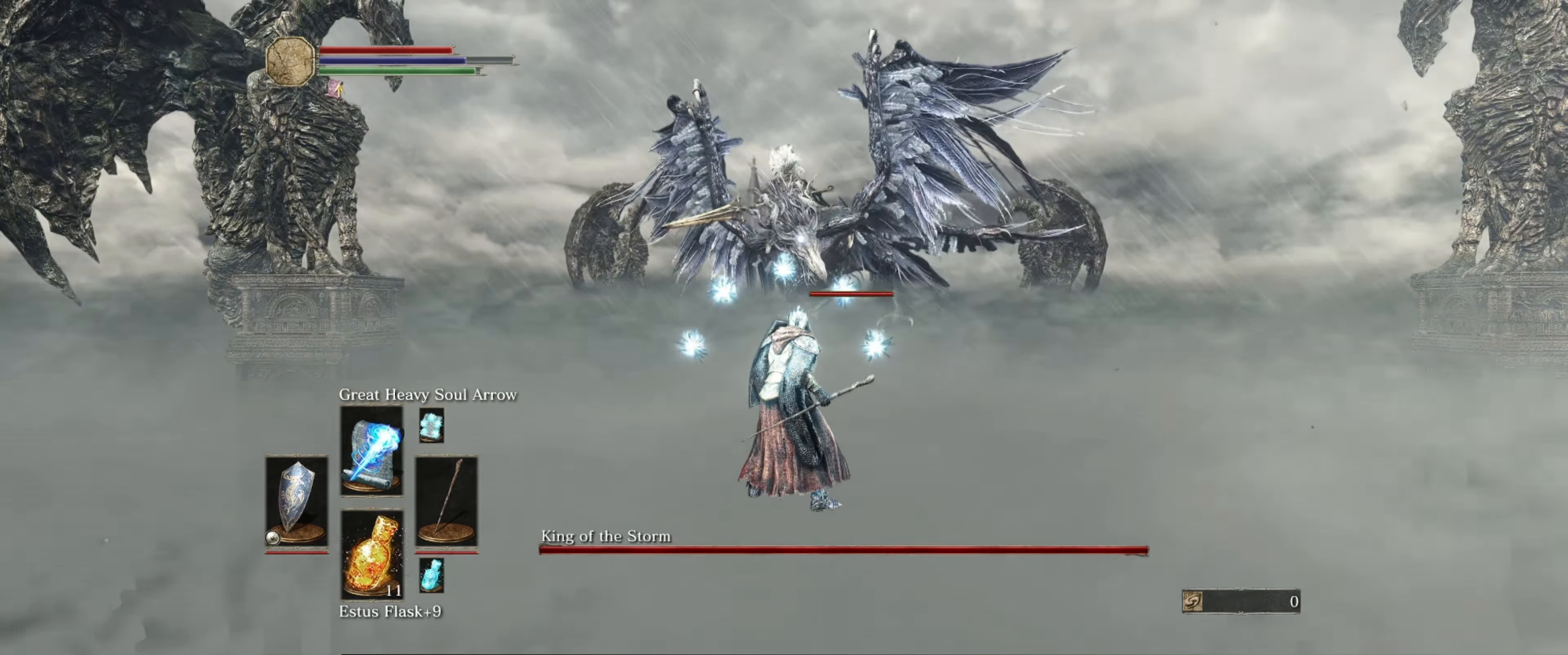
{"buttons": ["L1"], "left_stick": "up", "right_stick": "center", "events": []}
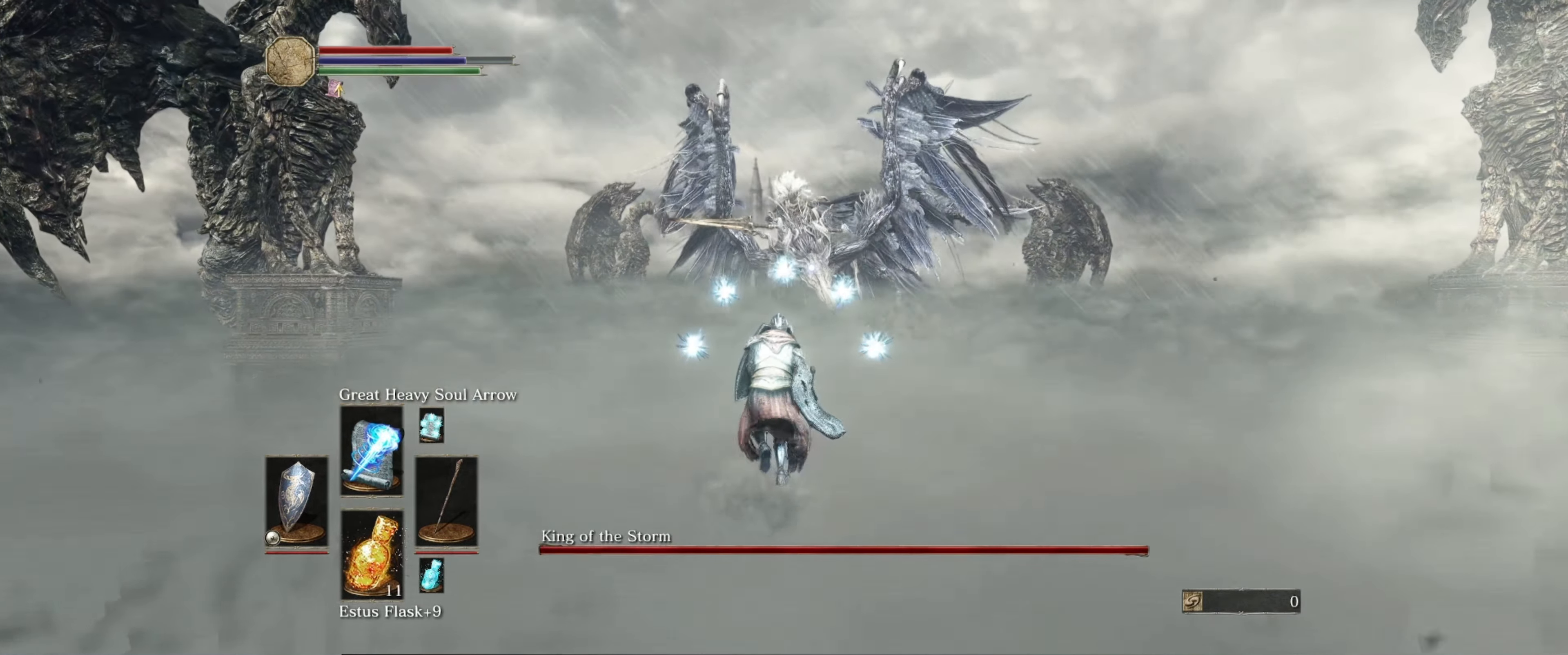
{"buttons": ["L1"], "left_stick": "left", "right_stick": "center", "events": [[100, "left_stick", "center"], [166, "left_stick", "left"]]}
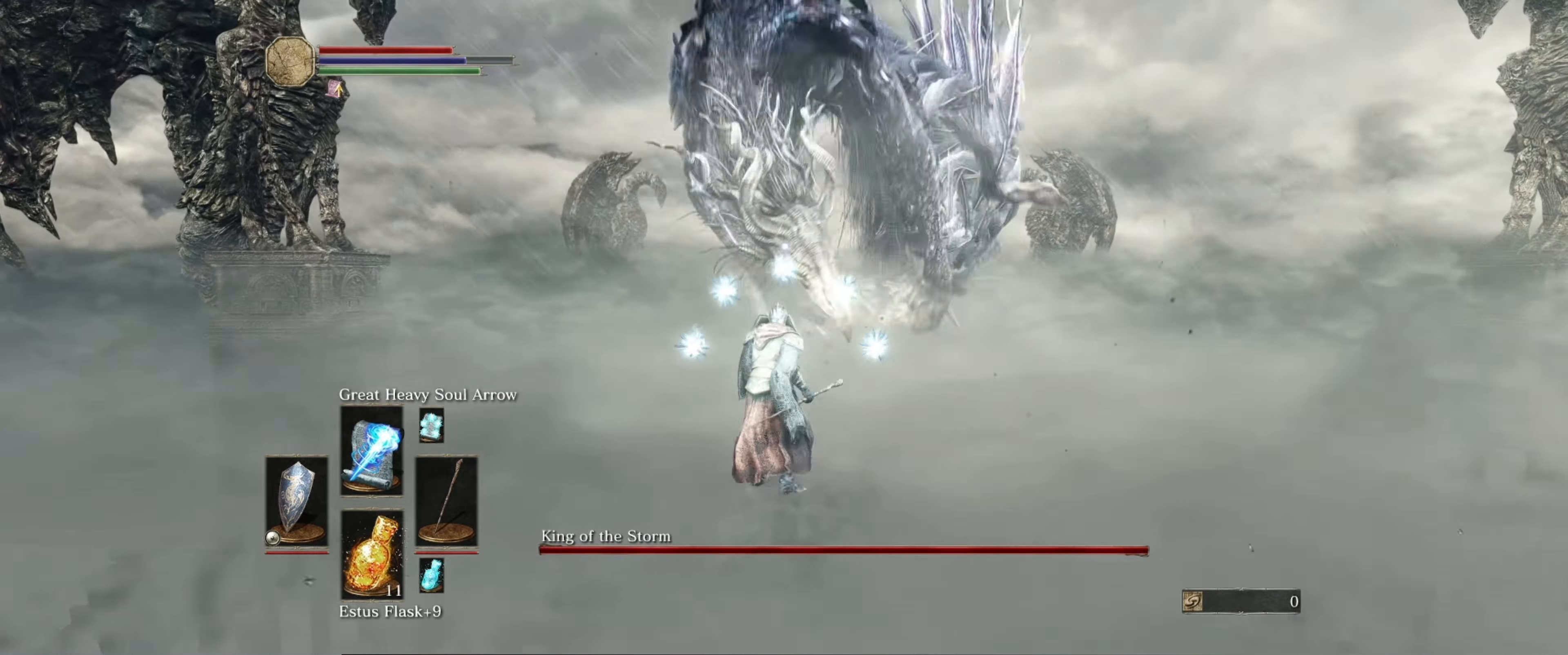
{"buttons": ["L1"], "left_stick": "up-right", "right_stick": "center", "events": [[216, "left_stick", "center"], [500, "left_stick", "up-right"]]}
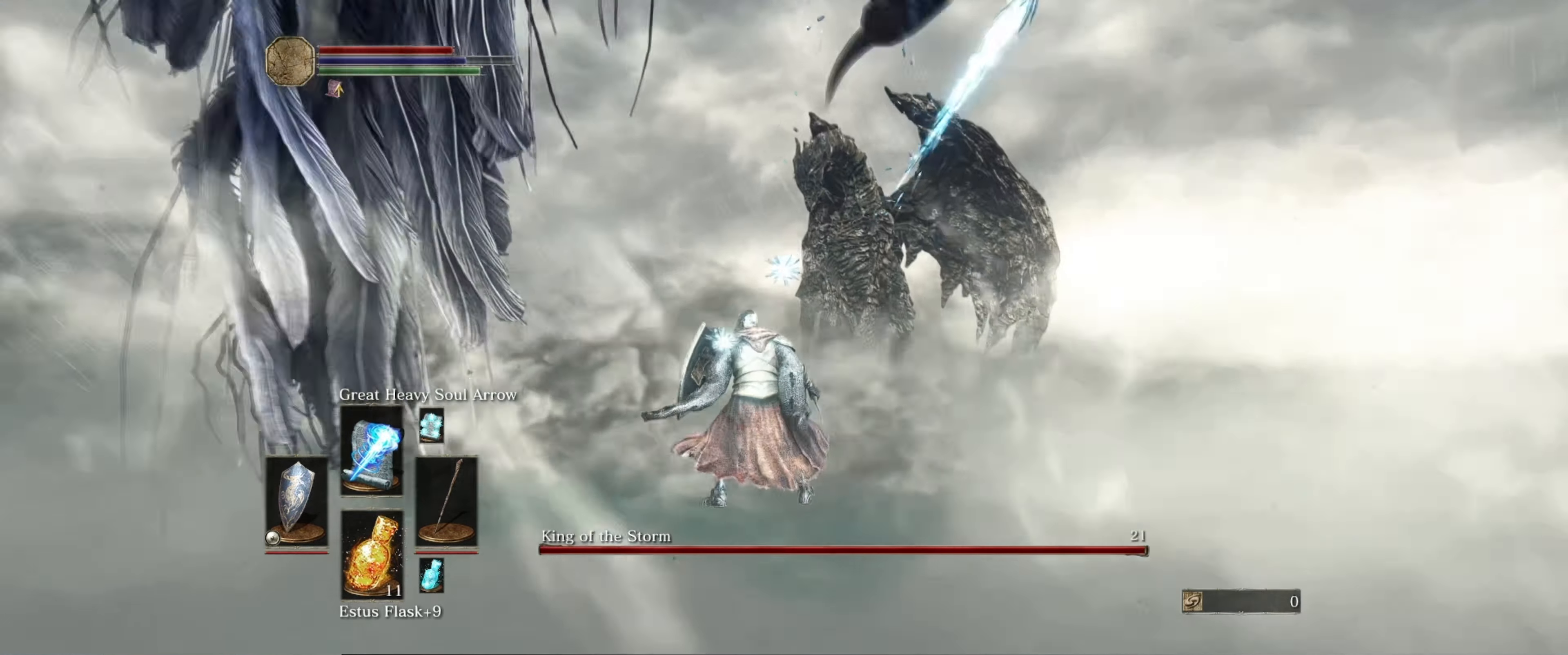
{"buttons": ["L1"], "left_stick": "up-right", "right_stick": "right", "events": [[16, "right_stick", "right"]]}
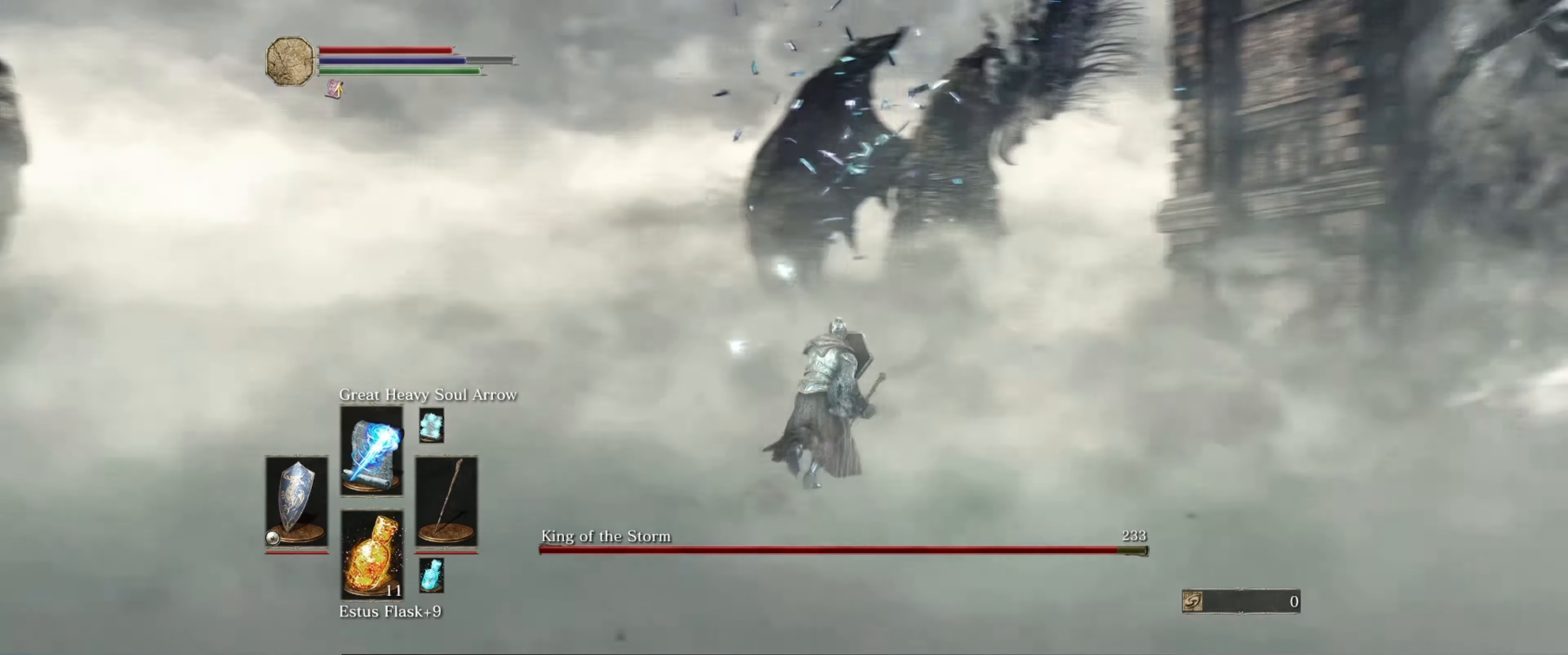
{"buttons": ["L1"], "left_stick": "up", "right_stick": "center", "events": [[116, "left_stick", "up"], [183, "right_stick", "center"]]}
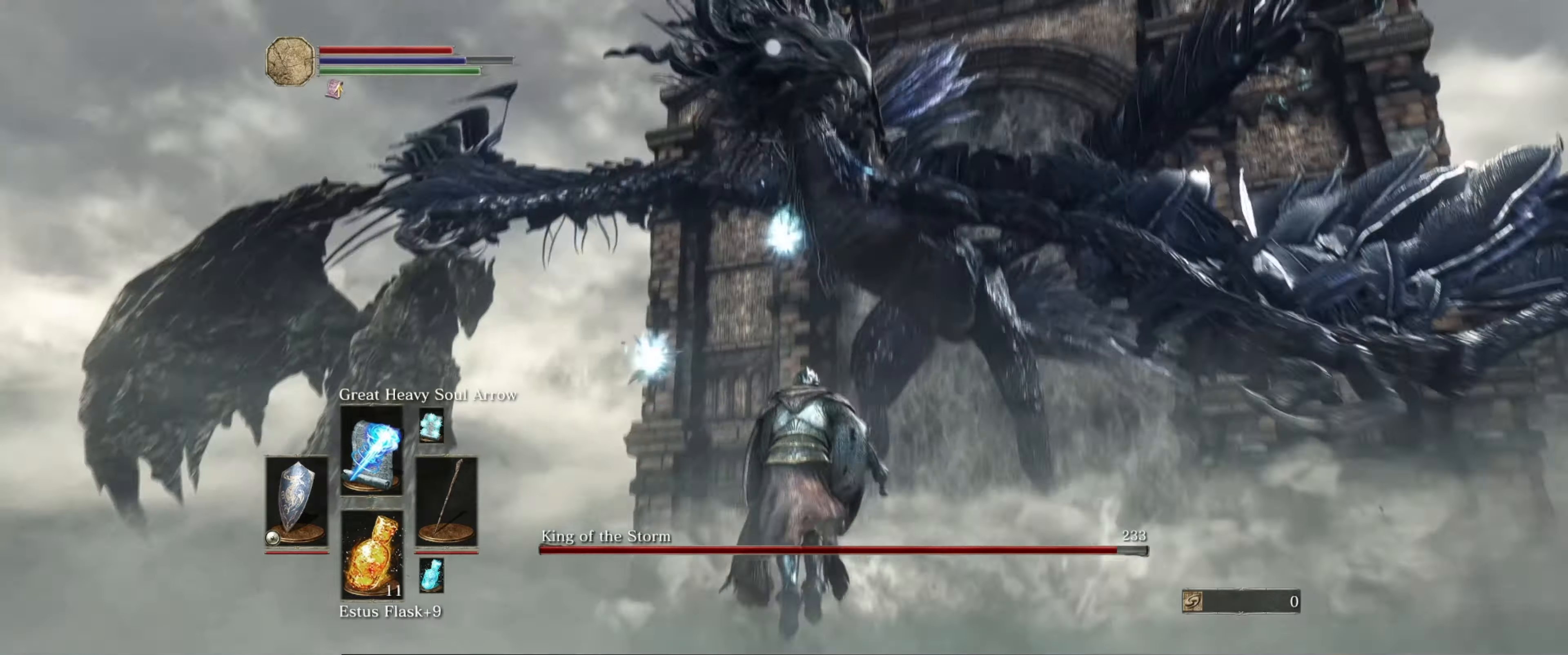
{"buttons": ["L1"], "left_stick": "up-left", "right_stick": "center", "events": [[33, "R1", "down"], [167, "R1", "up"], [400, "left_stick", "up-left"]]}
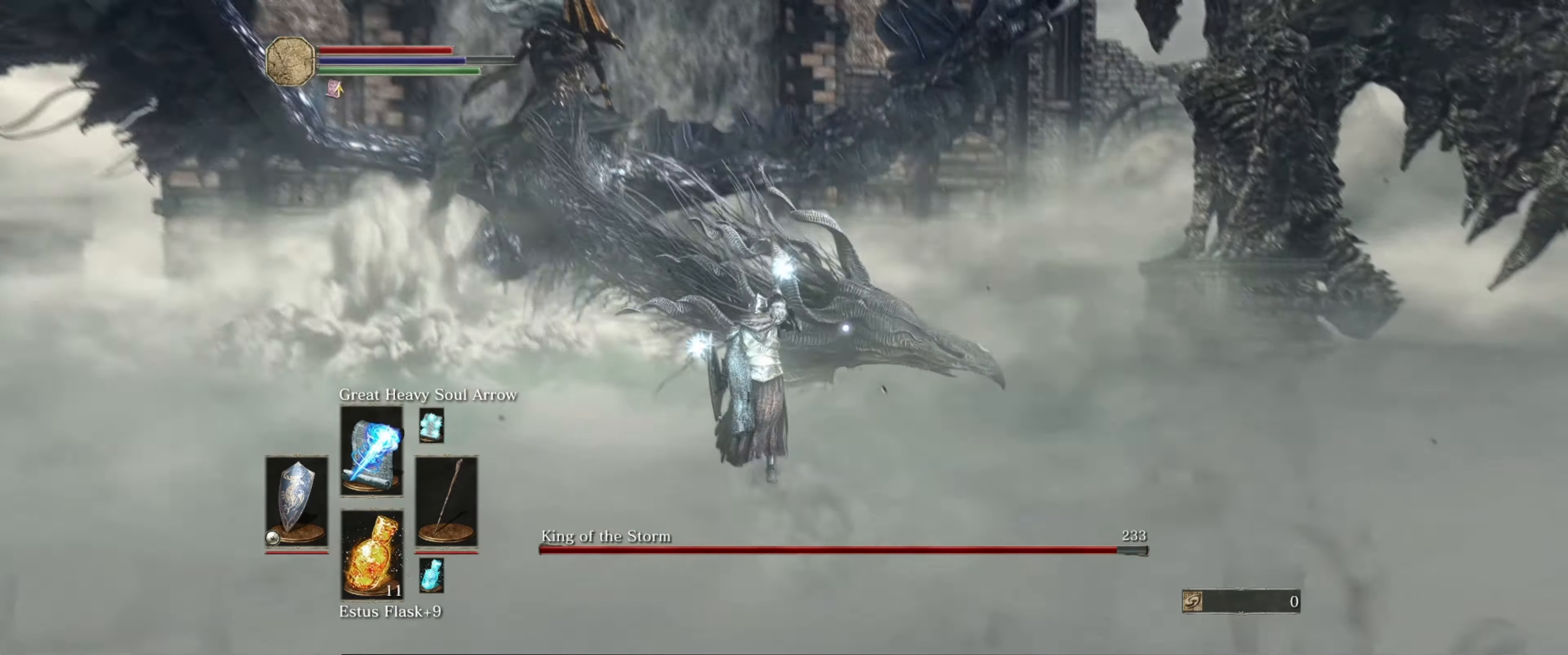
{"buttons": ["L1"], "left_stick": "down-left", "right_stick": "center", "events": [[67, "left_stick", "down-left"]]}
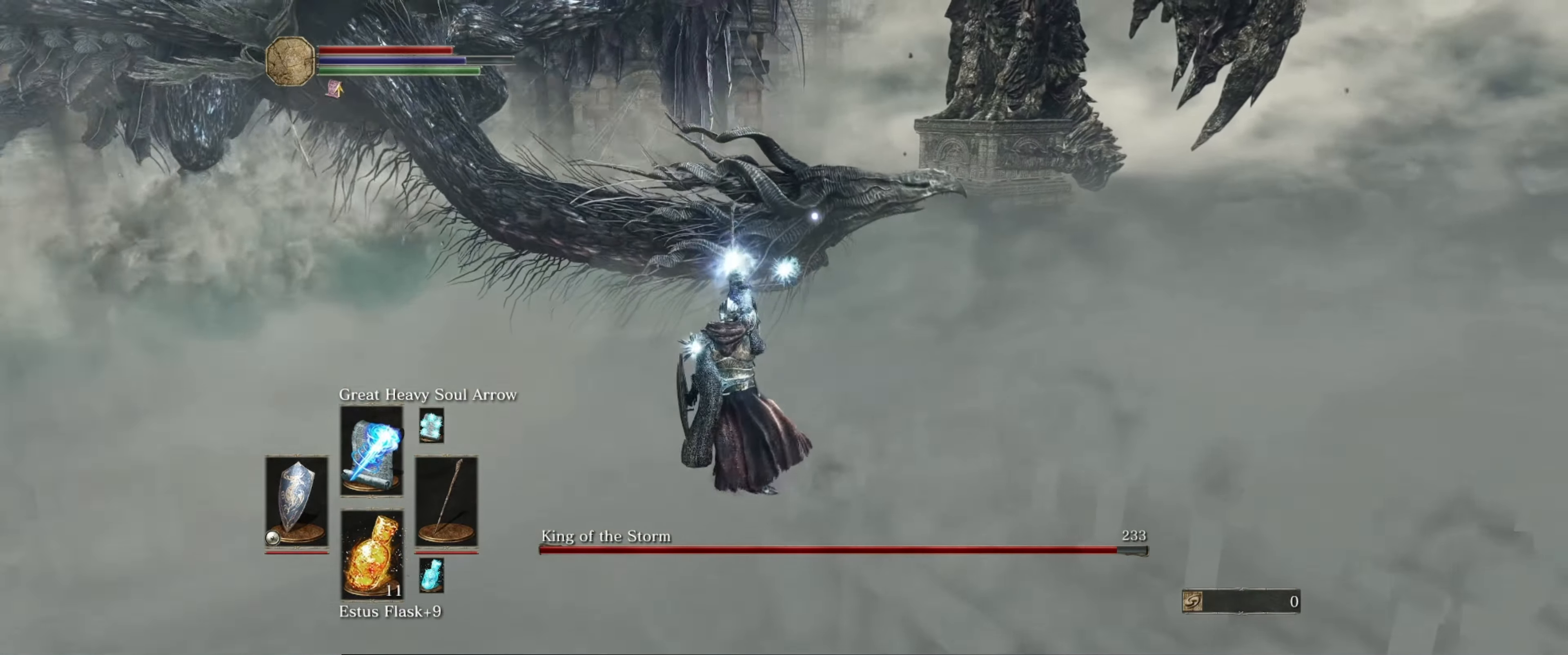
{"buttons": ["L1"], "left_stick": "center", "right_stick": "center", "events": [[50, "left_stick", "center"]]}
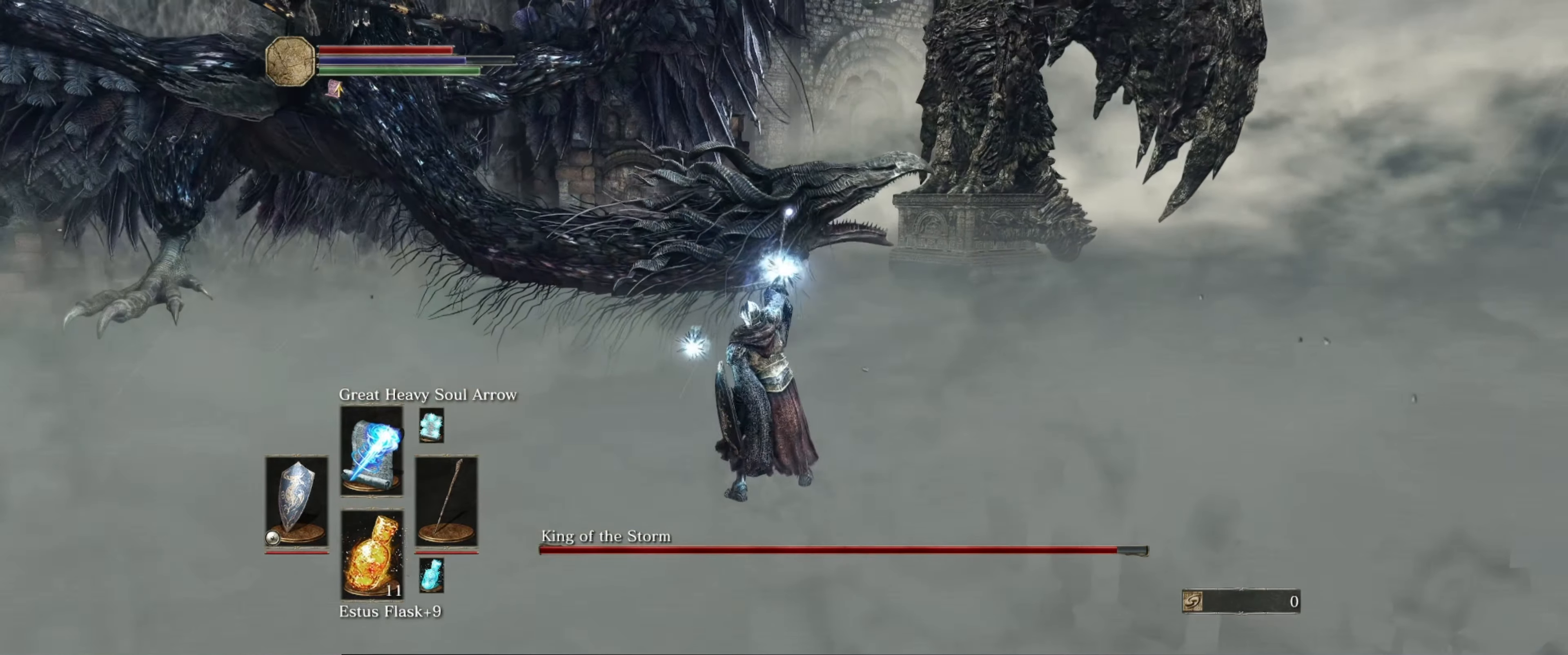
{"buttons": ["L1"], "left_stick": "down-left", "right_stick": "center", "events": [[400, "left_stick", "down-left"]]}
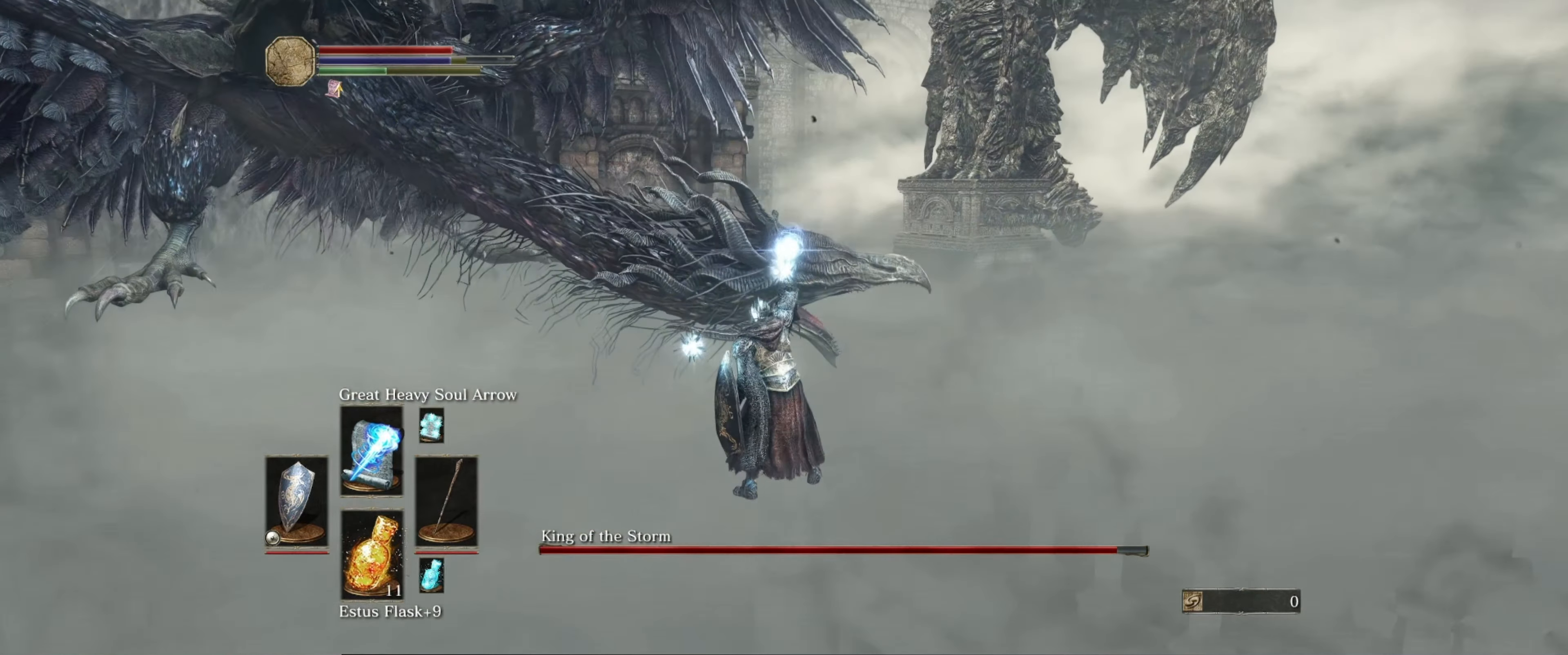
{"buttons": ["L1"], "left_stick": "down-left", "right_stick": "center", "events": []}
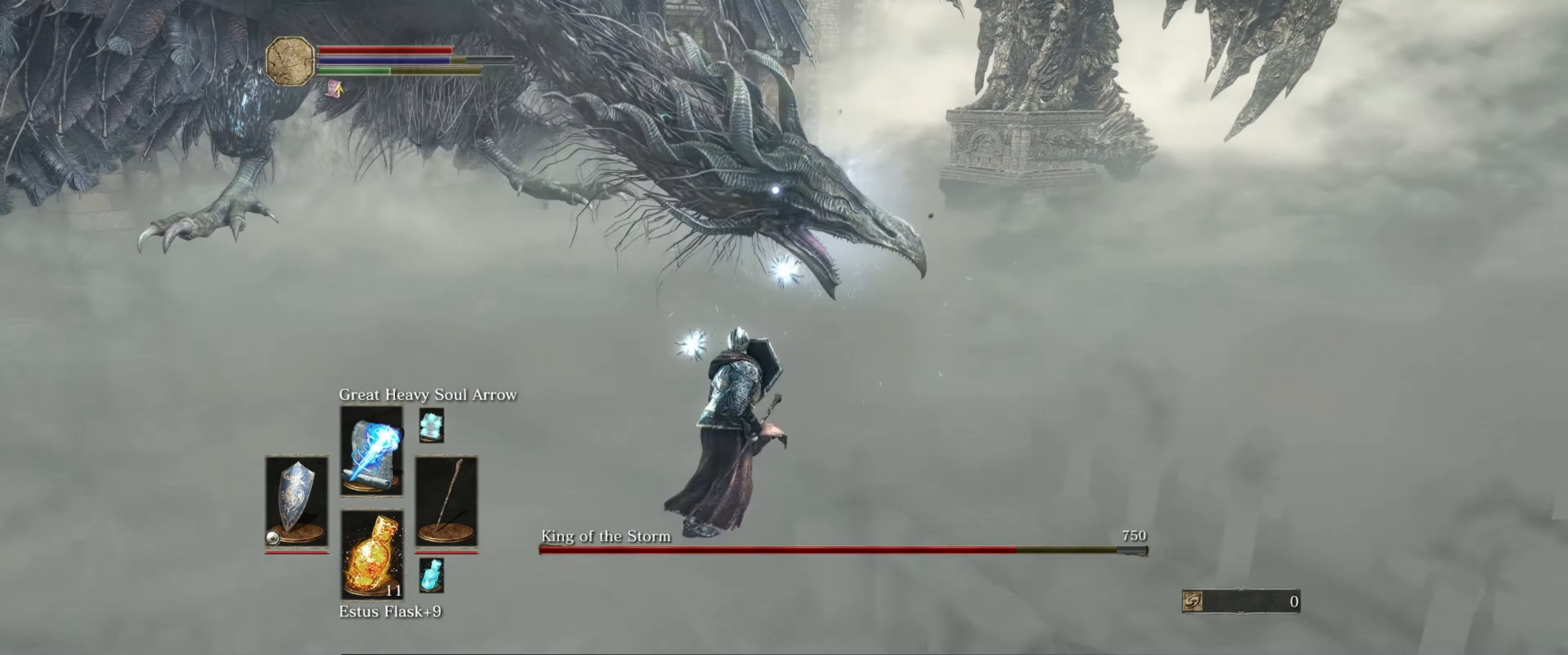
{"buttons": ["L1"], "left_stick": "down", "right_stick": "center", "events": [[267, "left_stick", "down"]]}
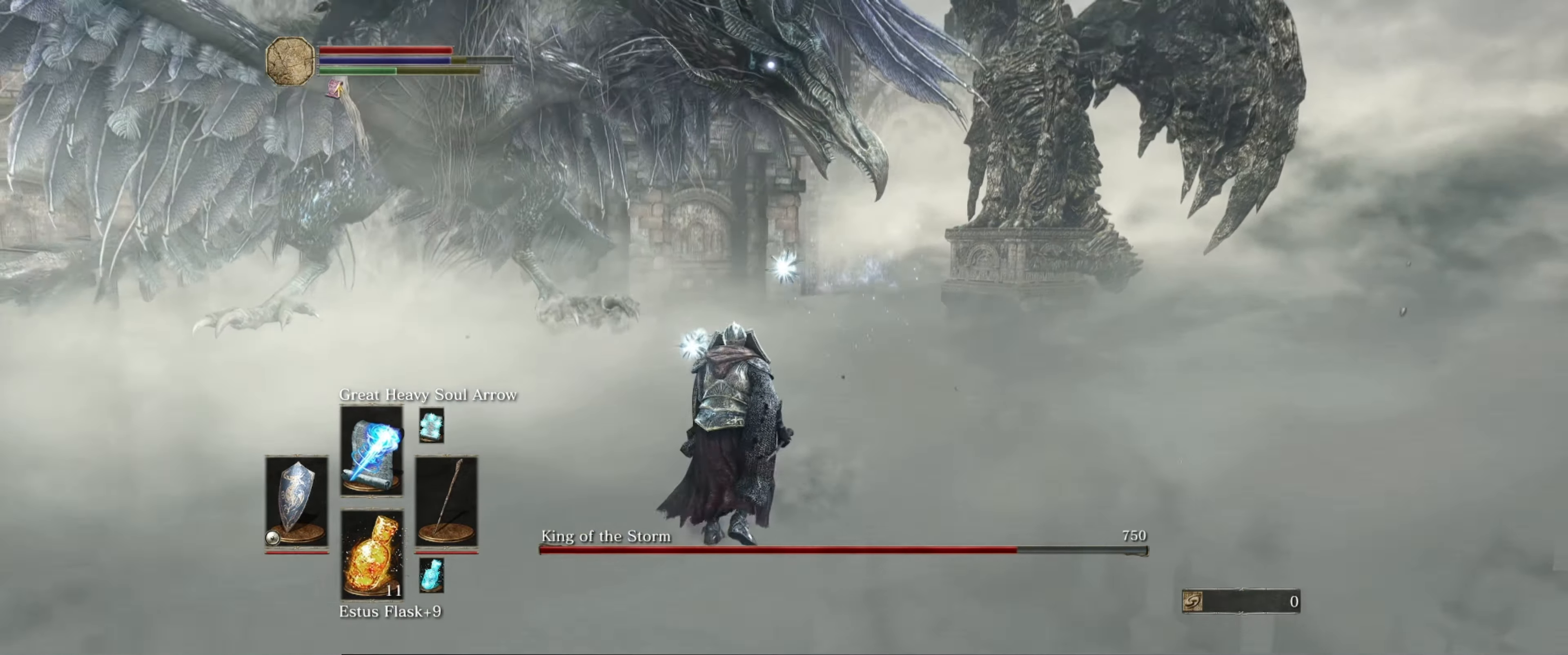
{"buttons": ["L1"], "left_stick": "down", "right_stick": "center", "events": []}
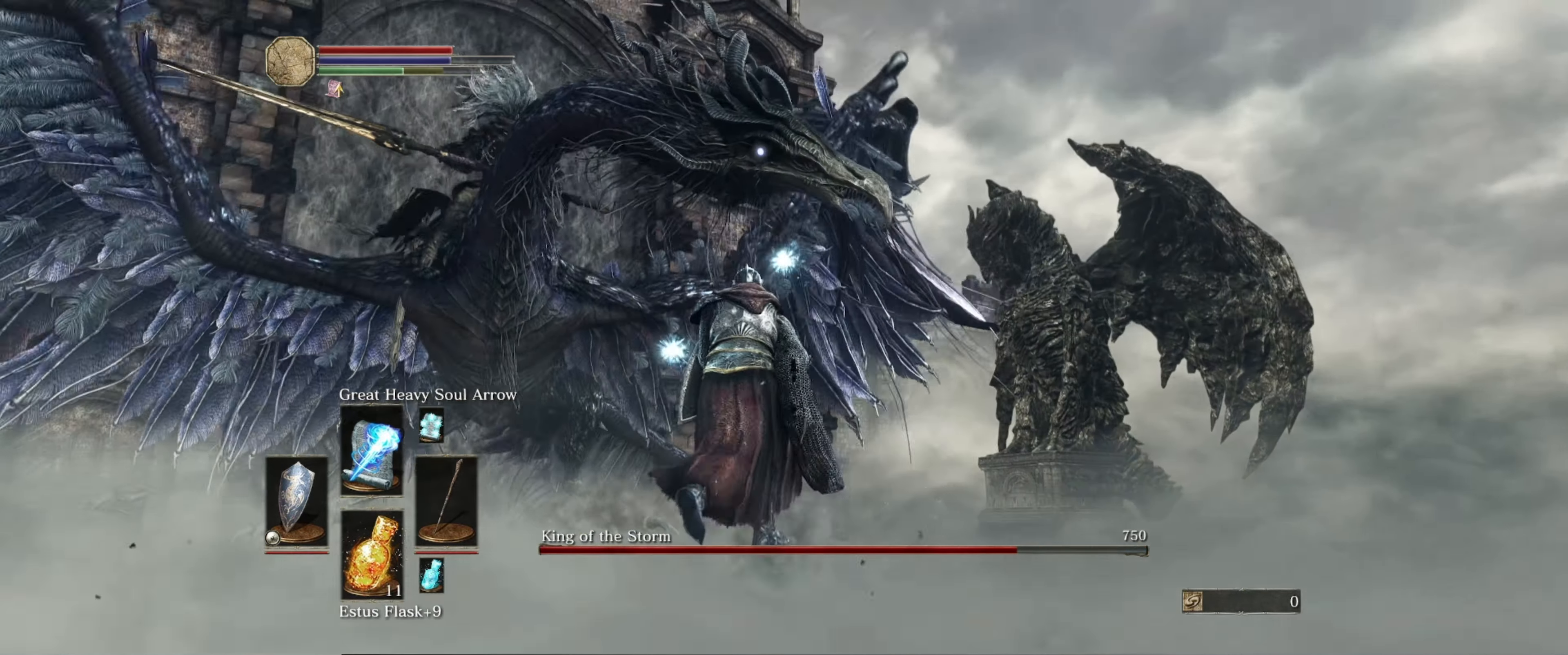
{"buttons": ["L1"], "left_stick": "down", "right_stick": "center", "events": []}
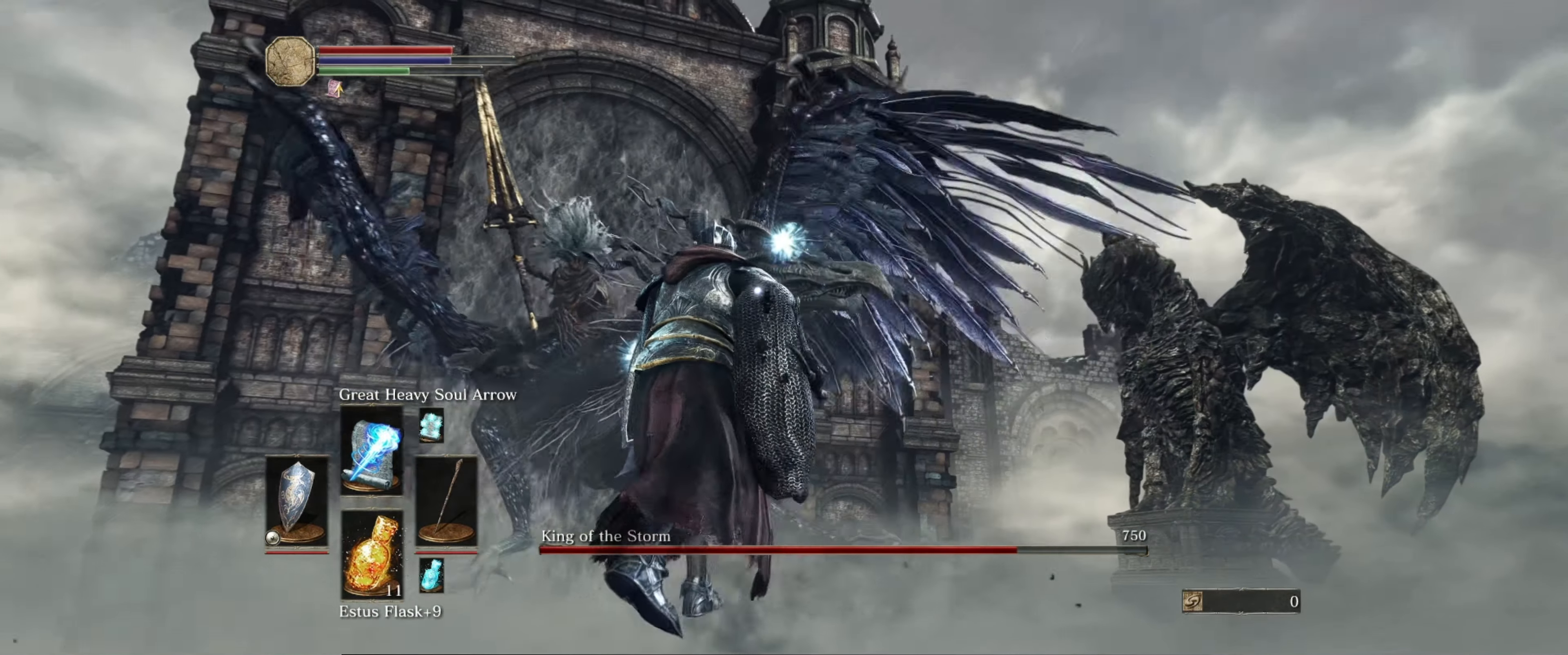
{"buttons": ["L1"], "left_stick": "down", "right_stick": "center", "events": []}
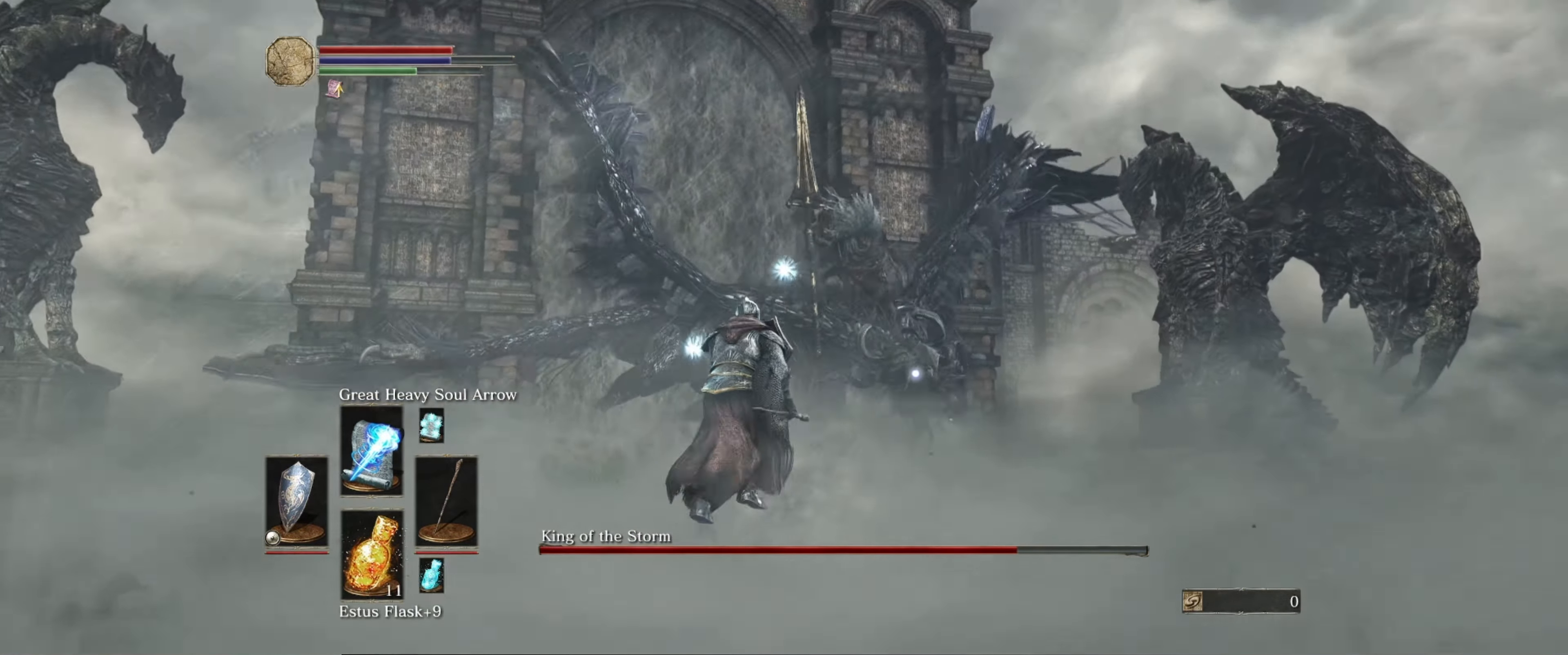
{"buttons": ["L1"], "left_stick": "down", "right_stick": "center", "events": []}
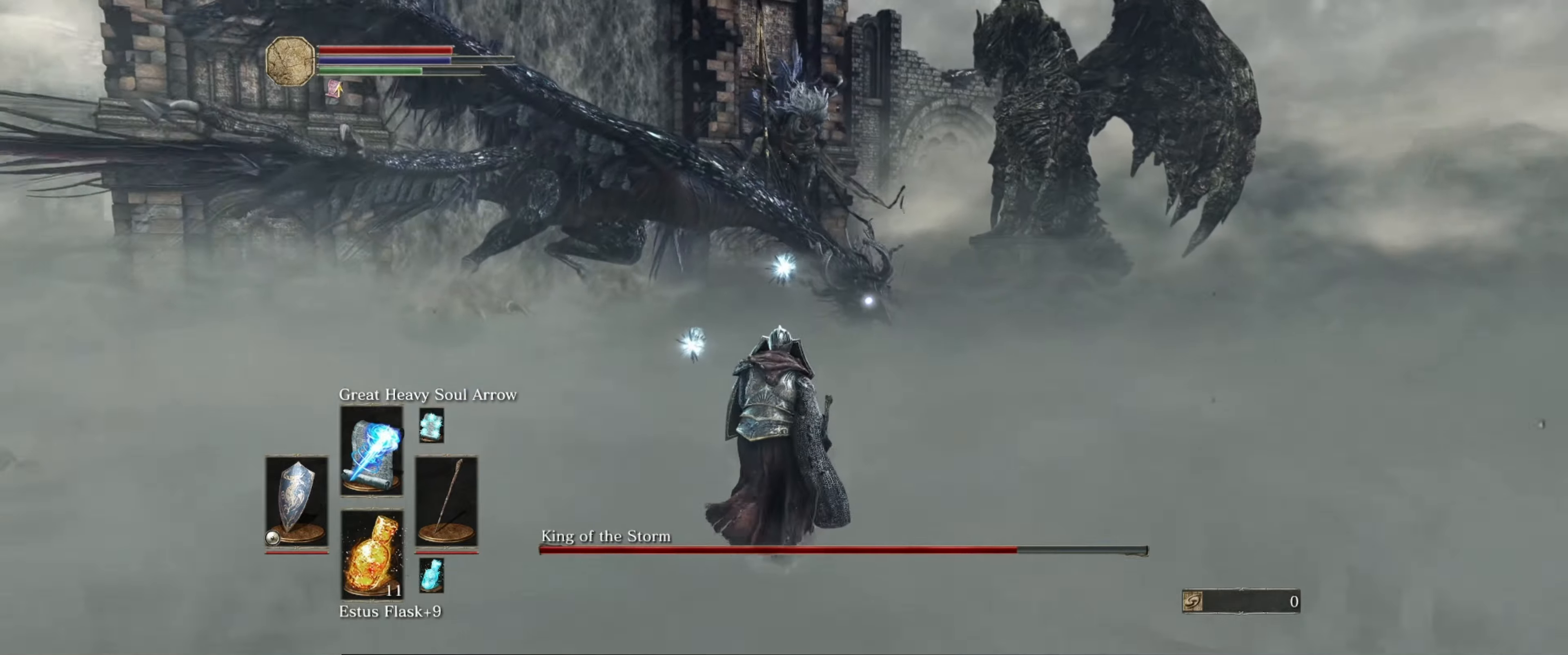
{"buttons": ["L1"], "left_stick": "down", "right_stick": "center", "events": []}
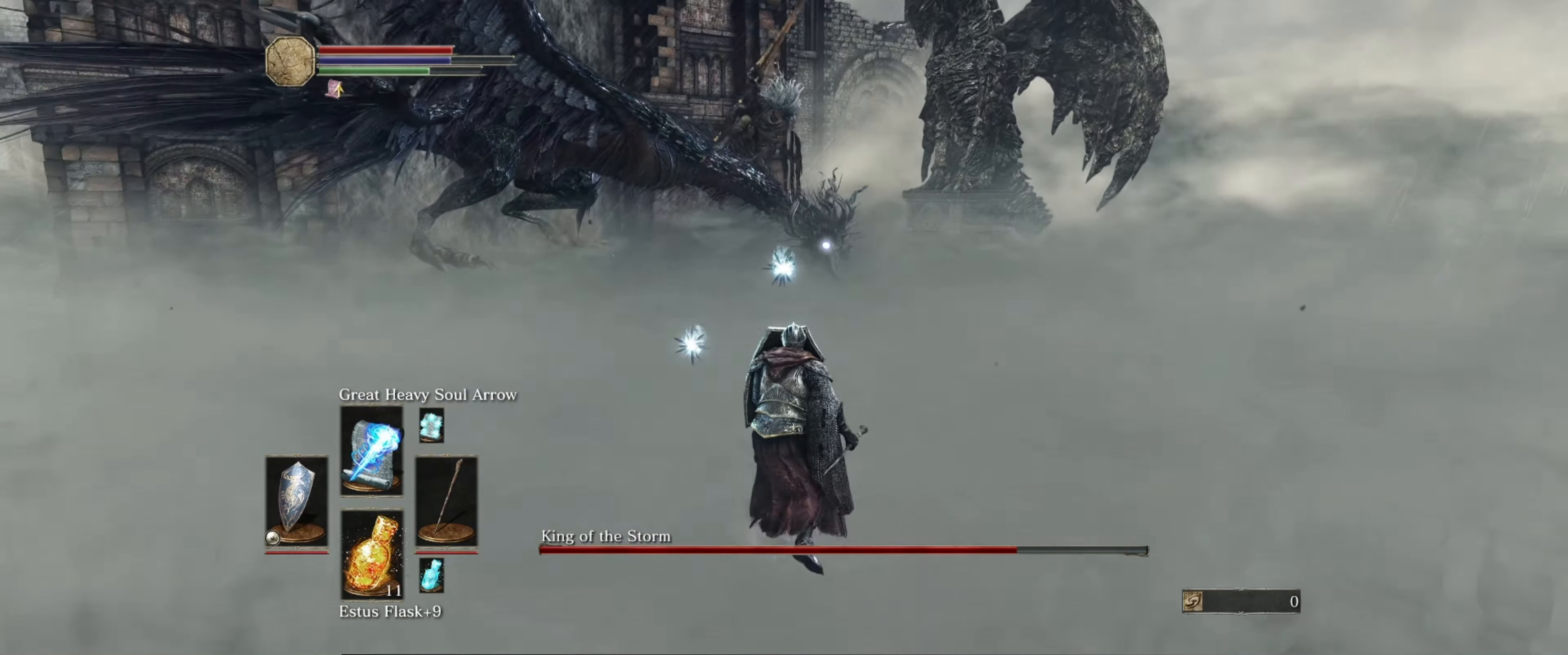
{"buttons": ["L1"], "left_stick": "down", "right_stick": "center", "events": []}
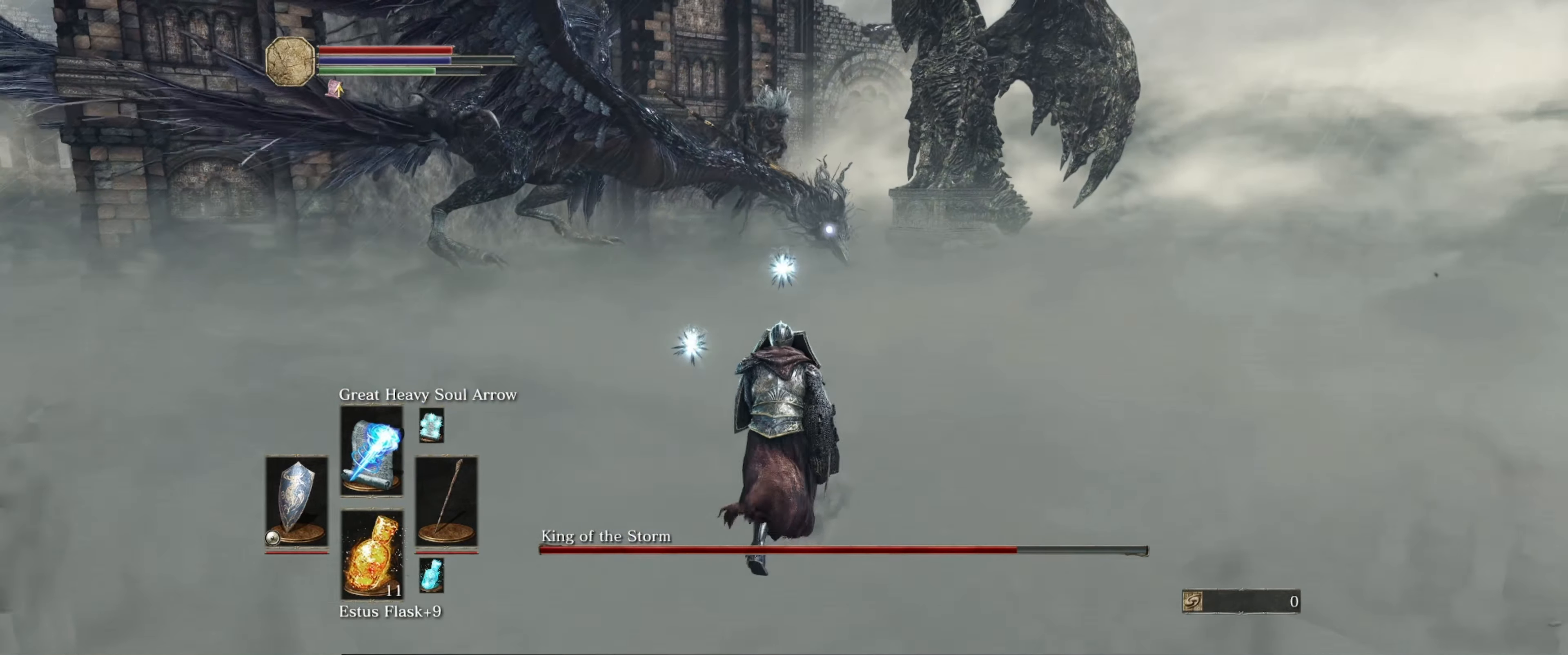
{"buttons": ["L1"], "left_stick": "down-right", "right_stick": "center", "events": [[167, "left_stick", "down-right"]]}
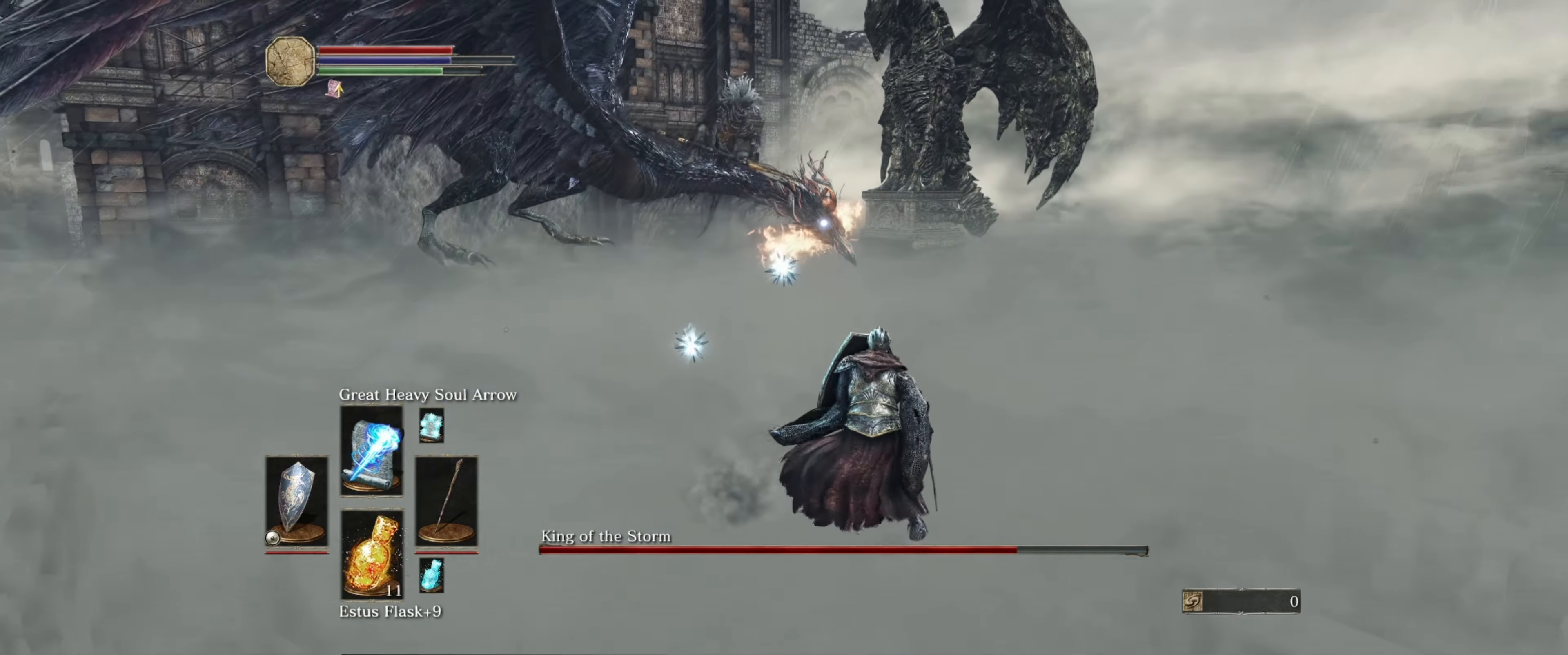
{"buttons": ["B", "L1"], "left_stick": "up-left", "right_stick": "center", "events": [[317, "left_stick", "down-left"], [434, "B", "down"], [434, "left_stick", "up-left"]]}
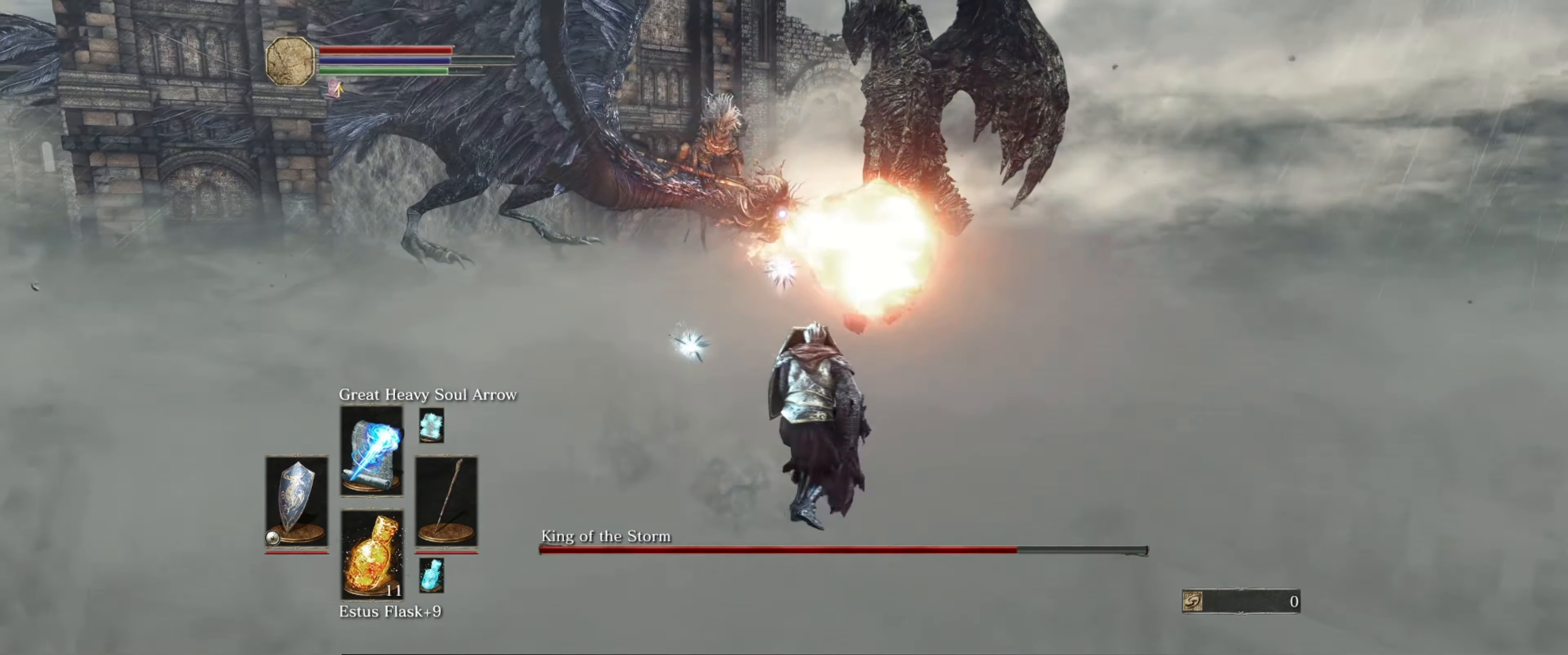
{"buttons": ["B", "L1"], "left_stick": "left", "right_stick": "center", "events": [[234, "left_stick", "left"]]}
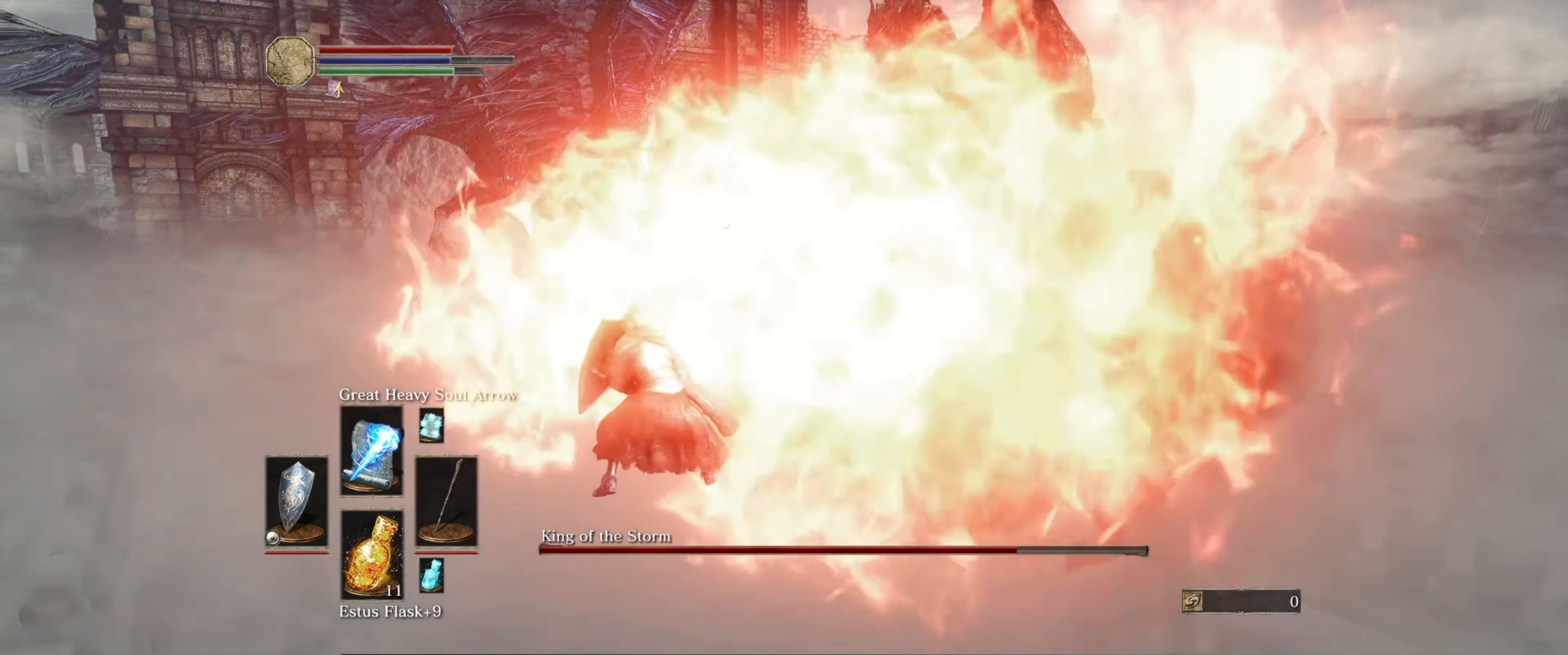
{"buttons": ["B", "L1"], "left_stick": "down", "right_stick": "center", "events": [[100, "left_stick", "down-left"], [300, "left_stick", "down"]]}
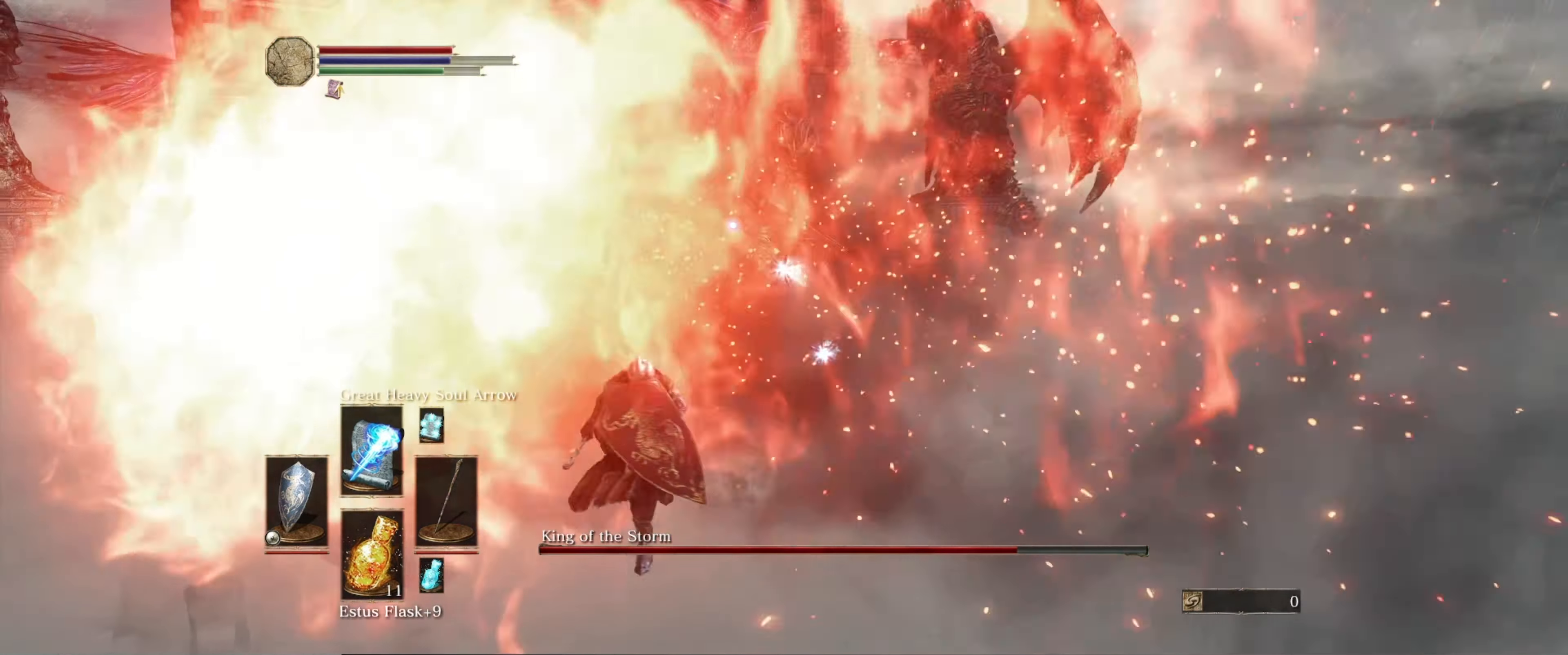
{"buttons": ["L1"], "left_stick": "up", "right_stick": "center", "events": [[67, "left_stick", "down-right"], [234, "B", "up"], [234, "left_stick", "up-right"], [317, "left_stick", "up"]]}
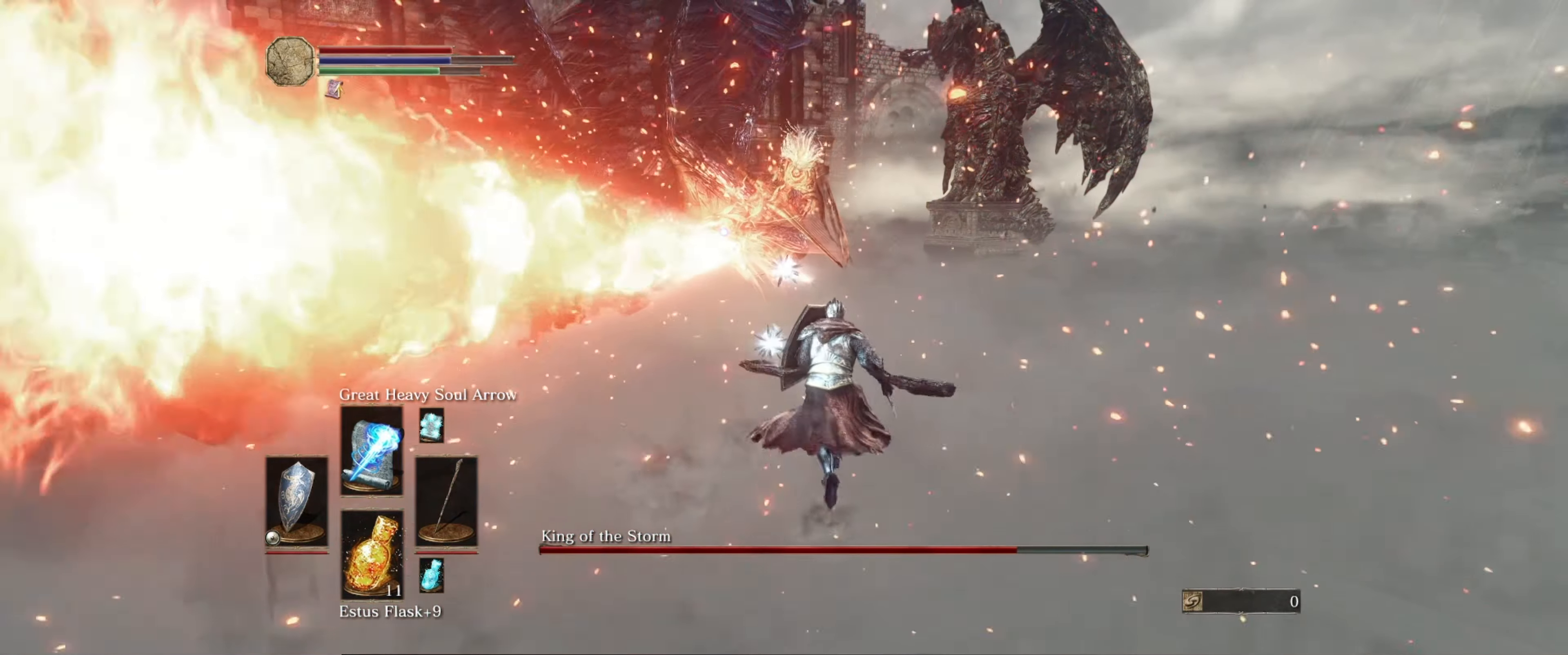
{"buttons": [], "left_stick": "center", "right_stick": "center", "events": [[34, "L1", "up"], [34, "R1", "down"], [167, "R1", "up"], [267, "left_stick", "right"], [400, "left_stick", "center"]]}
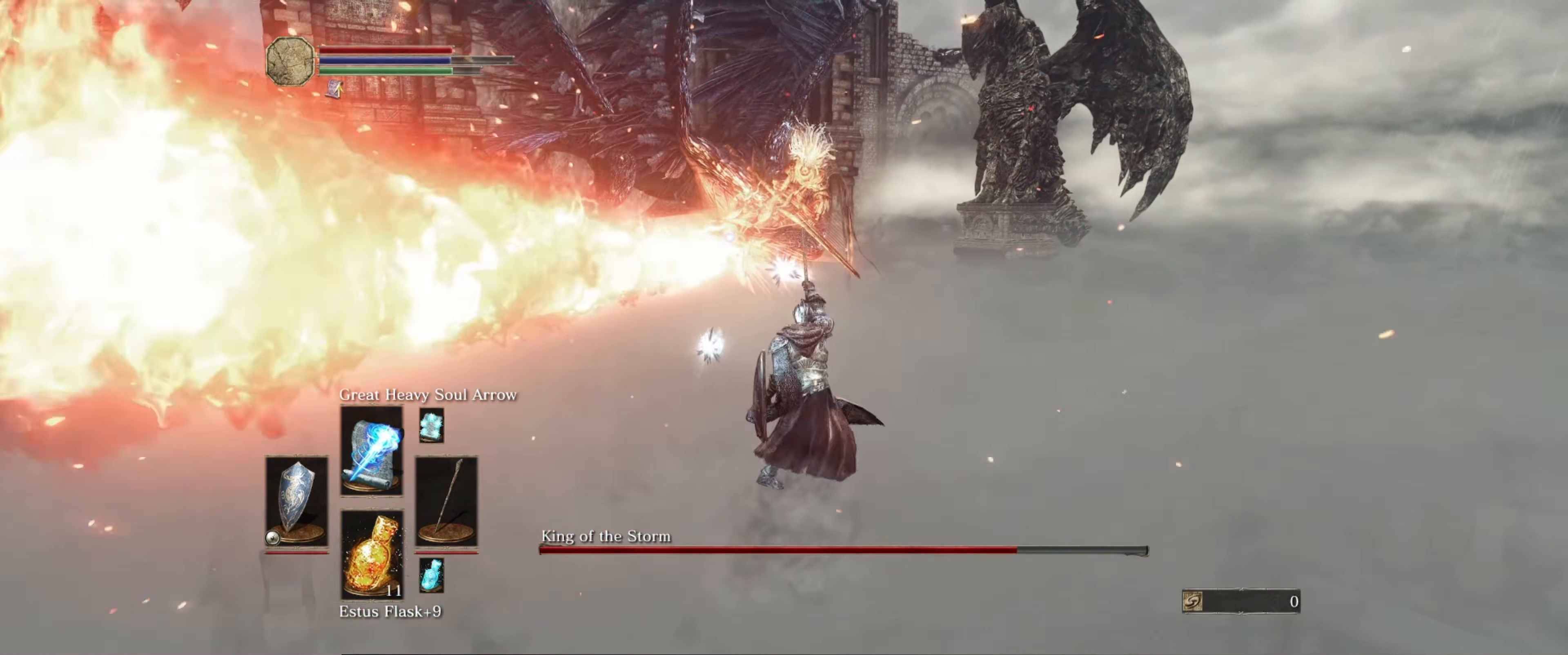
{"buttons": [], "left_stick": "center", "right_stick": "center", "events": []}
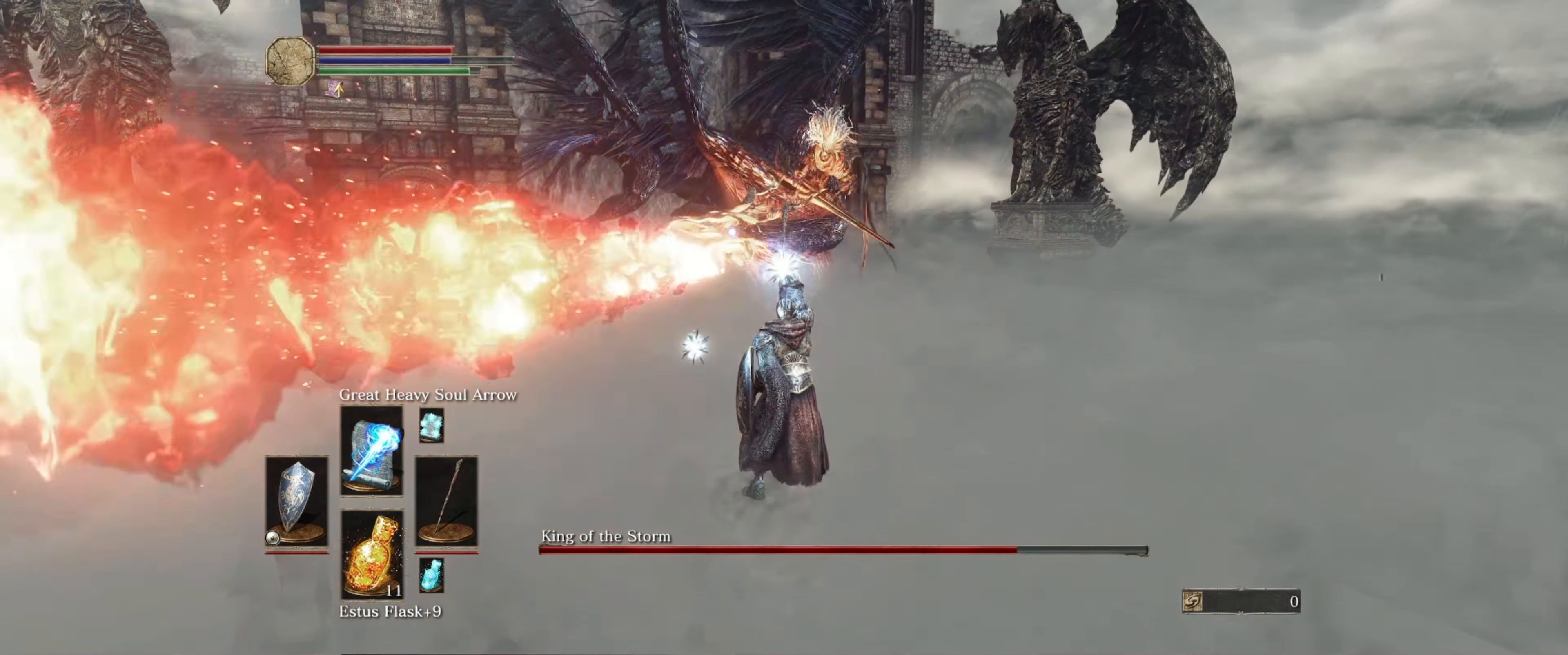
{"buttons": [], "left_stick": "center", "right_stick": "center", "events": []}
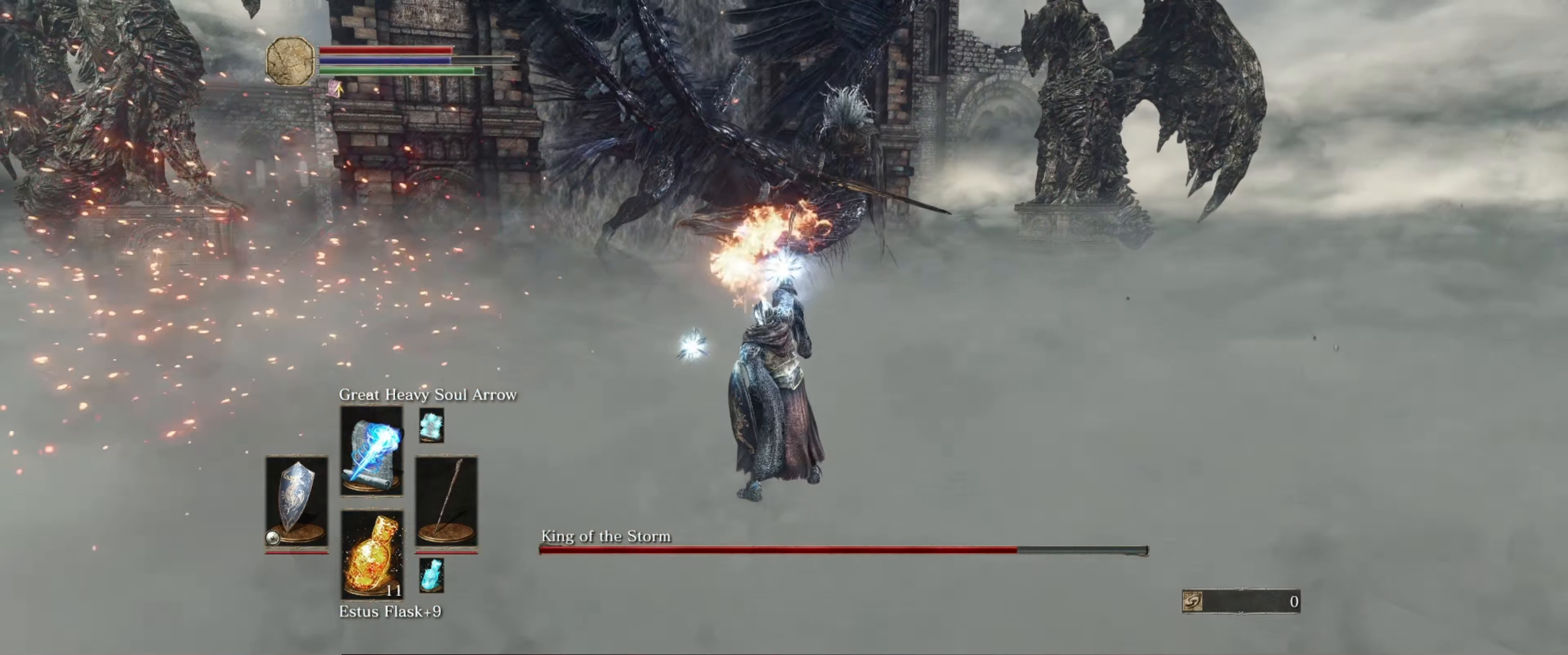
{"buttons": [], "left_stick": "center", "right_stick": "center", "events": [[233, "R1", "down"], [316, "R1", "up"], [416, "R1", "down"], [483, "R1", "up"]]}